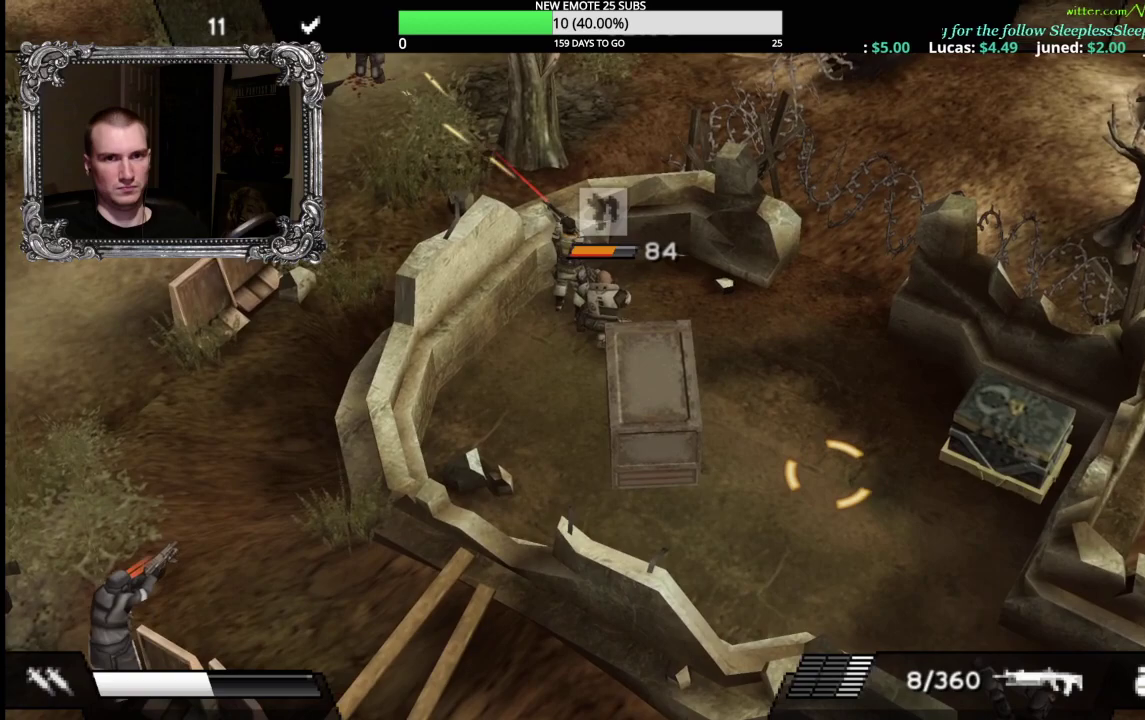
Gameplay with a controller (Xbox layout); each line is a JSON object with the inputs held at the frame after it. "events" lists button and stick changes between this image and that frame as [ms after this image, input, new state], when the widget could be followed in between.
{"buttons": [], "left_stick": "down-left", "right_stick": "center", "events": [[17, "left_stick", "down-left"], [83, "X", "up"]]}
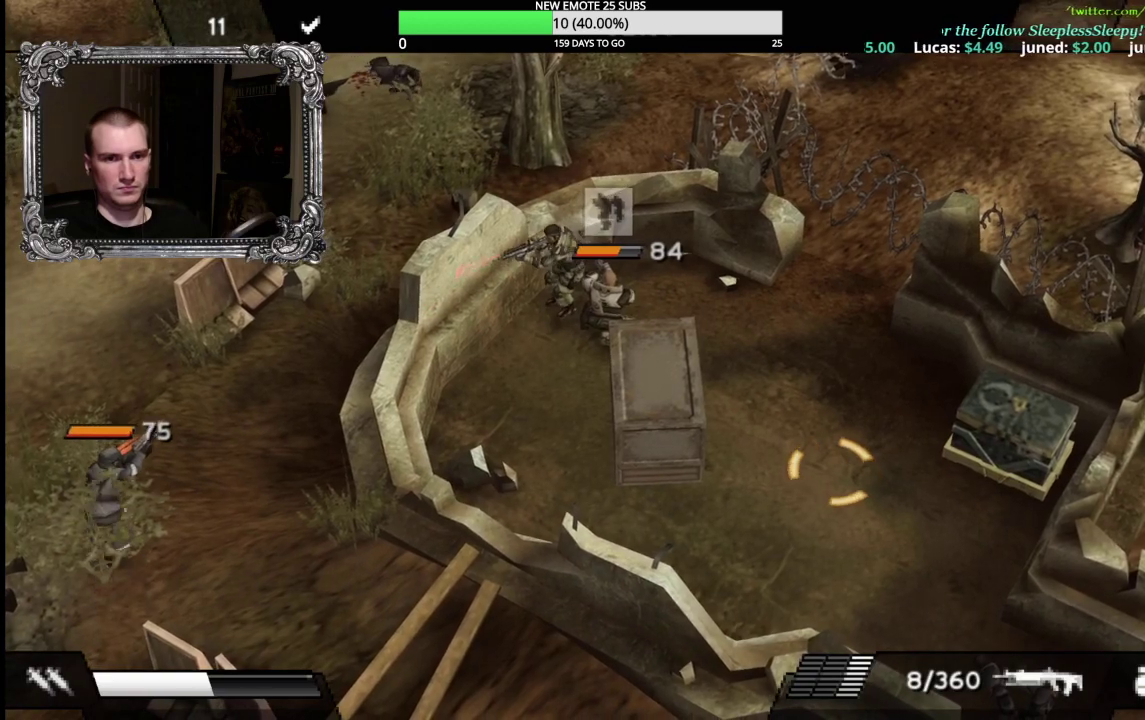
{"buttons": ["Y"], "left_stick": "up-right", "right_stick": "center", "events": [[300, "left_stick", "up-right"], [367, "Y", "down"]]}
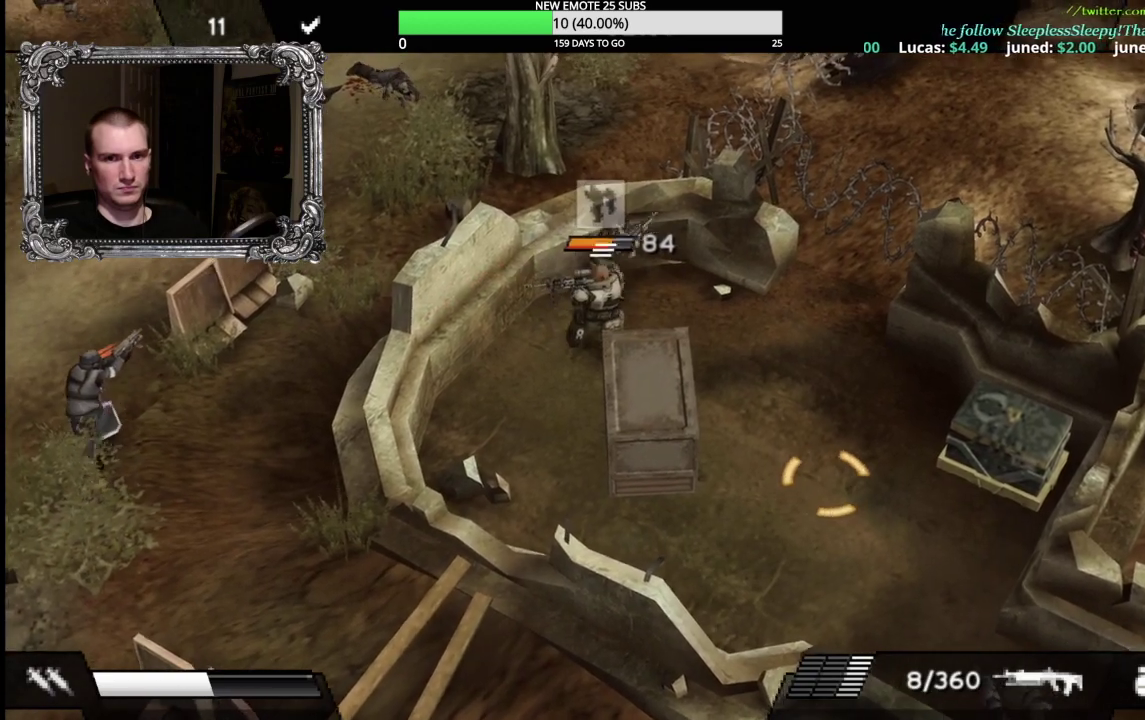
{"buttons": [], "left_stick": "down-right", "right_stick": "center", "events": [[83, "Y", "up"], [83, "left_stick", "right"], [150, "left_stick", "down-right"]]}
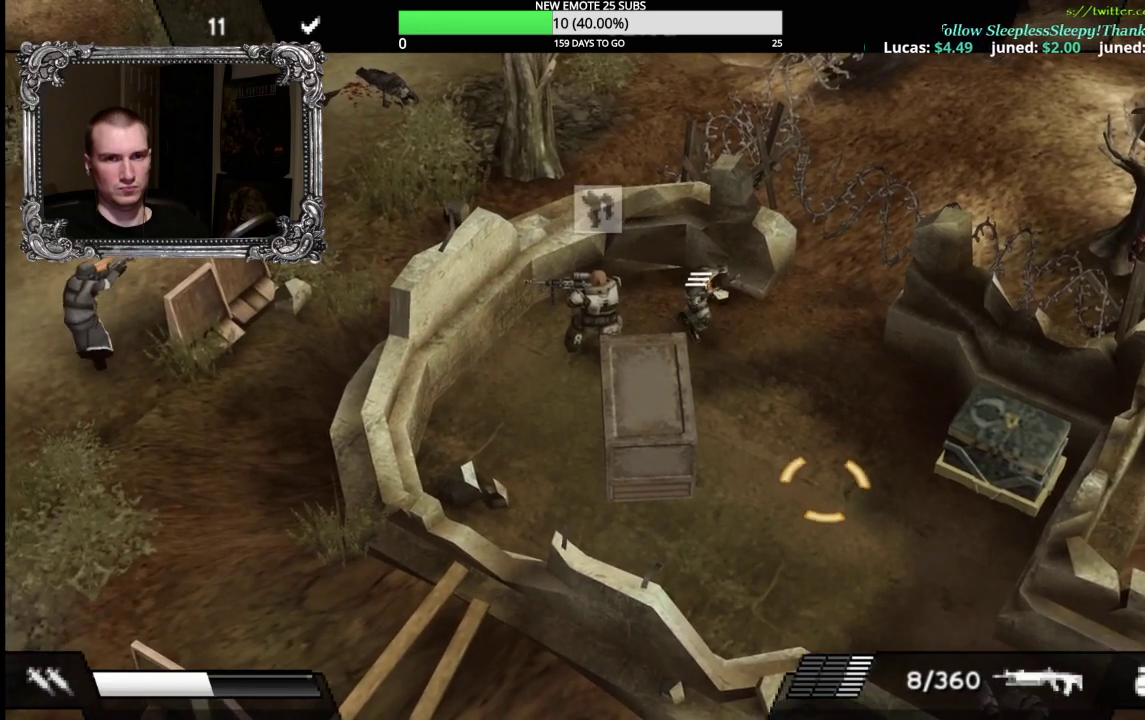
{"buttons": ["R2"], "left_stick": "up-right", "right_stick": "center", "events": [[217, "left_stick", "down"], [250, "R2", "down"], [300, "left_stick", "down-right"], [417, "left_stick", "right"], [467, "left_stick", "up-right"]]}
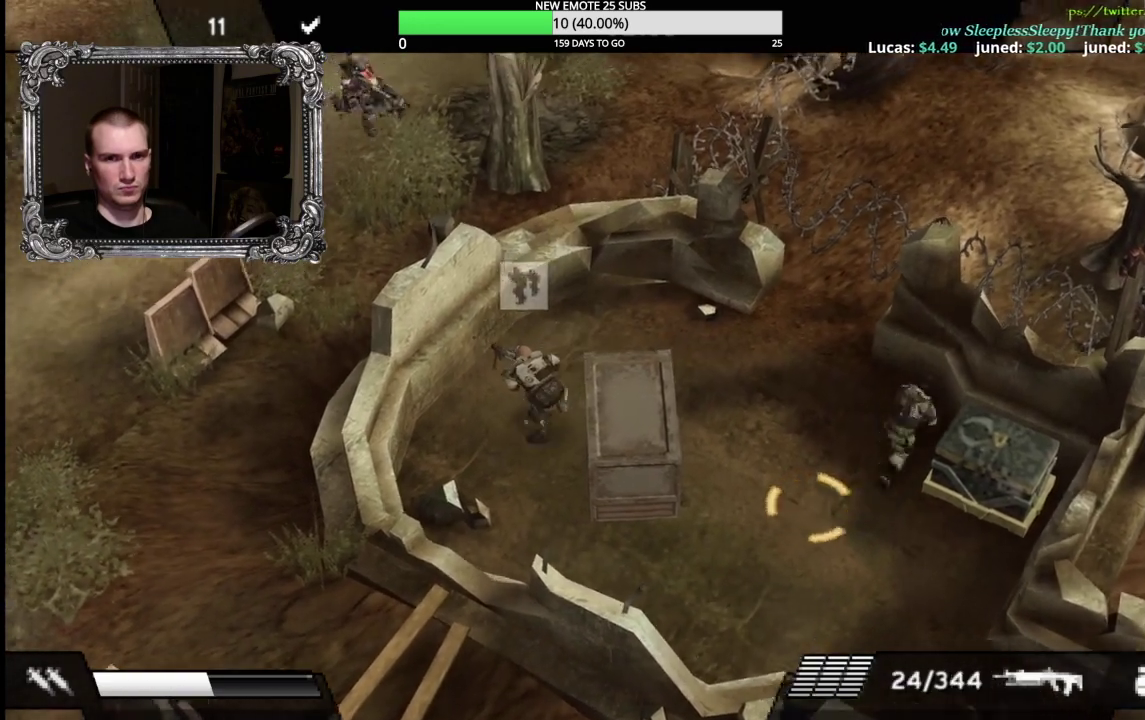
{"buttons": [], "left_stick": "right", "right_stick": "center", "events": [[33, "left_stick", "up-left"], [117, "left_stick", "left"], [217, "R2", "up"], [283, "left_stick", "up-left"], [333, "left_stick", "up"], [450, "left_stick", "right"]]}
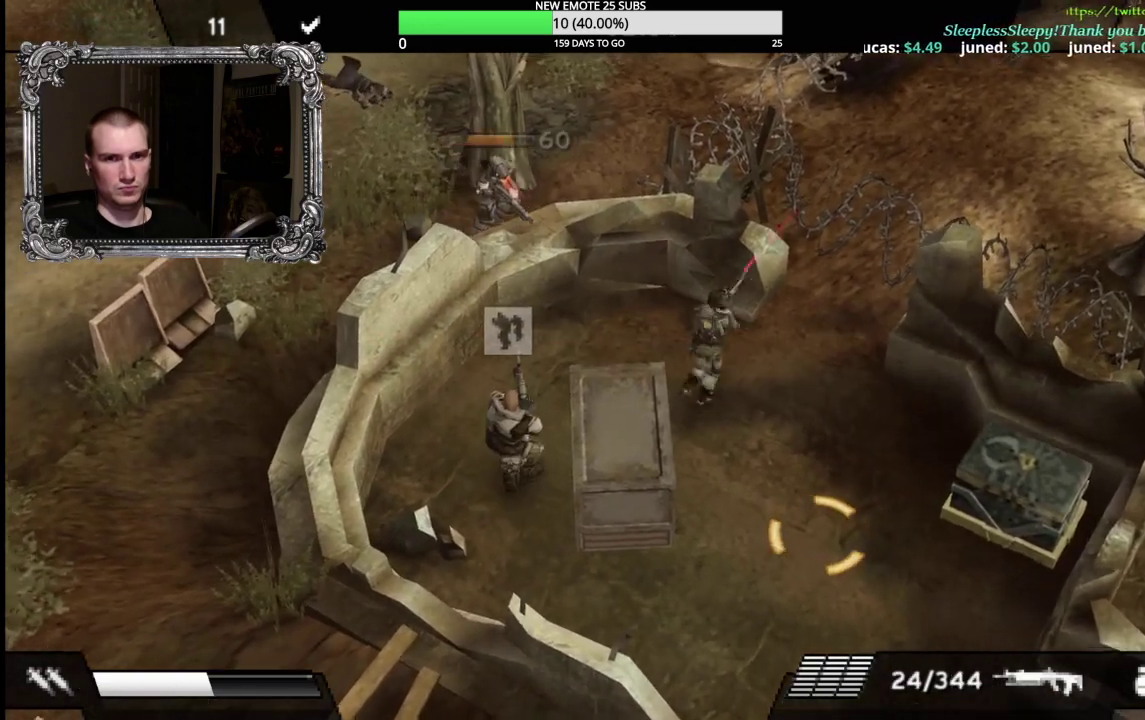
{"buttons": [], "left_stick": "down-right", "right_stick": "center", "events": [[17, "left_stick", "down-right"]]}
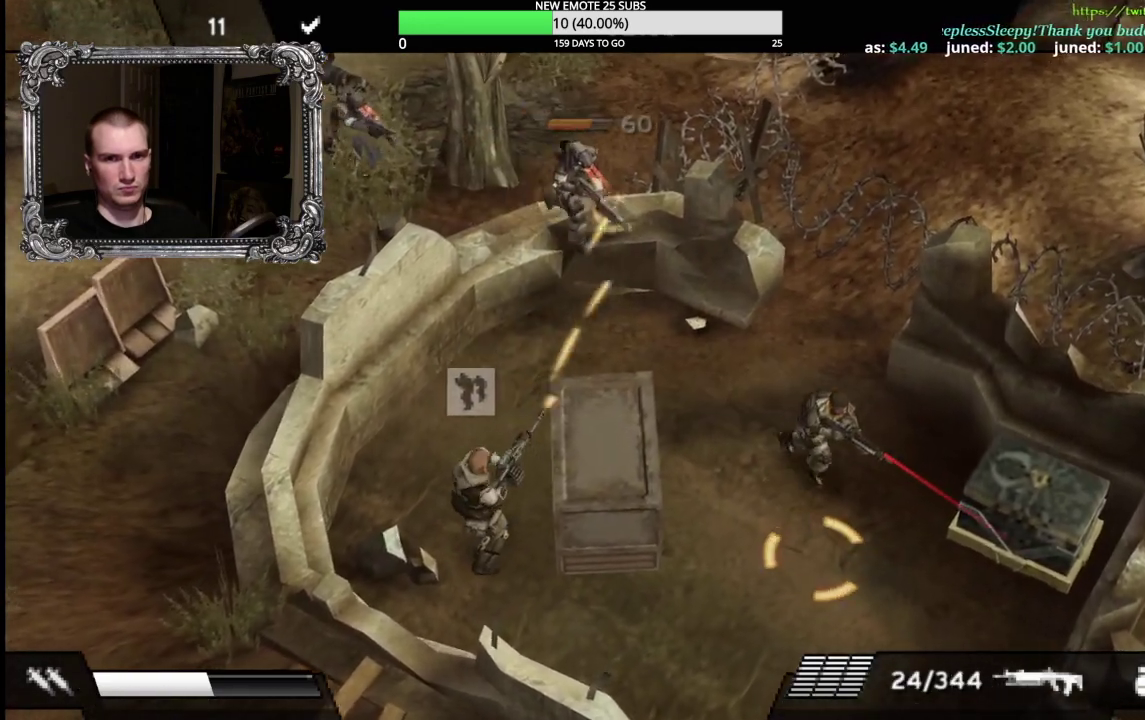
{"buttons": [], "left_stick": "down-right", "right_stick": "center", "events": []}
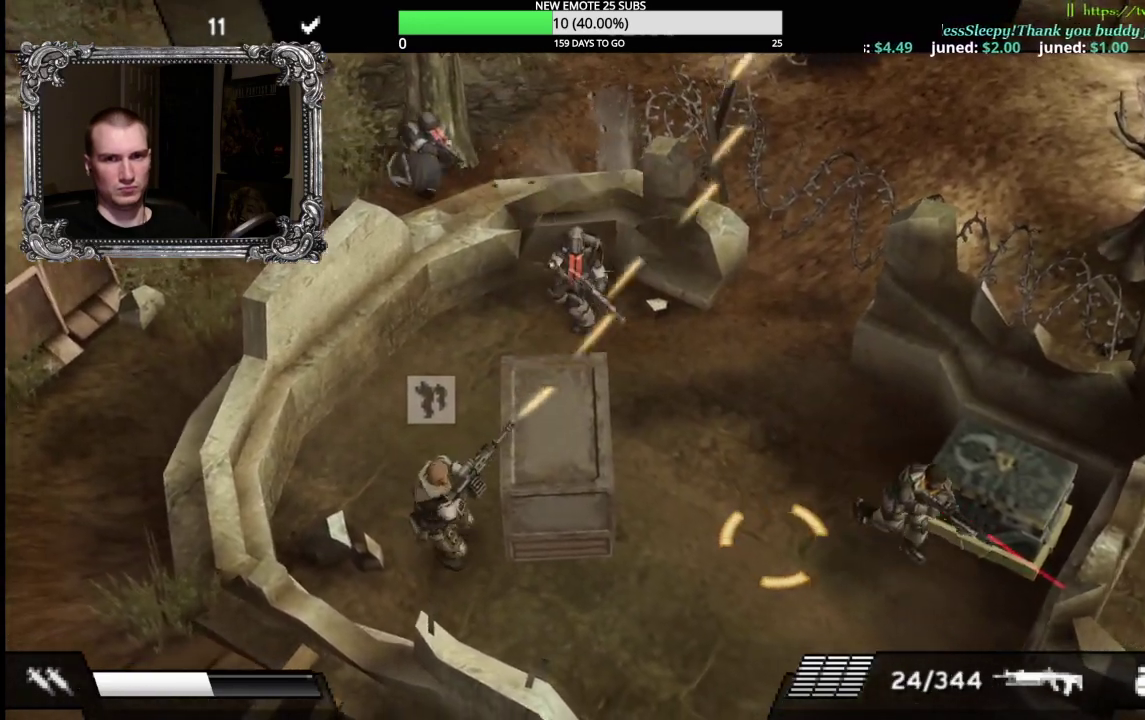
{"buttons": ["X", "L1"], "left_stick": "down", "right_stick": "center", "events": [[167, "left_stick", "up"], [250, "left_stick", "up-left"], [317, "L1", "down"], [333, "X", "down"], [350, "left_stick", "center"], [400, "left_stick", "down"]]}
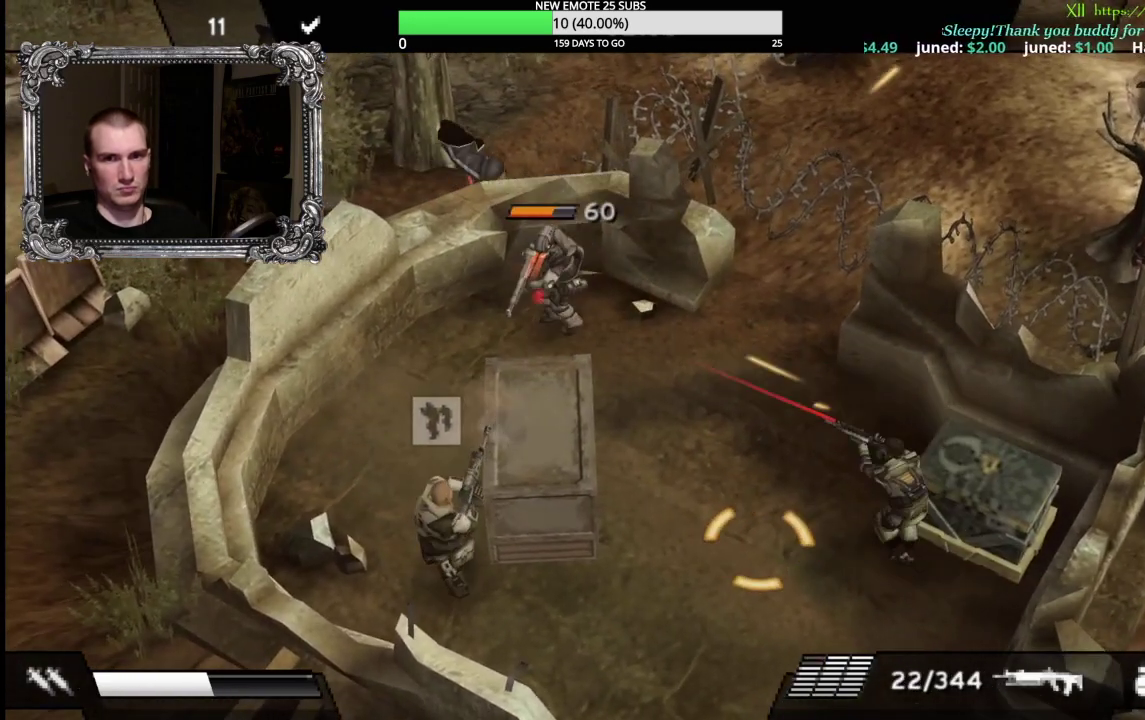
{"buttons": ["X", "L1"], "left_stick": "down", "right_stick": "center", "events": []}
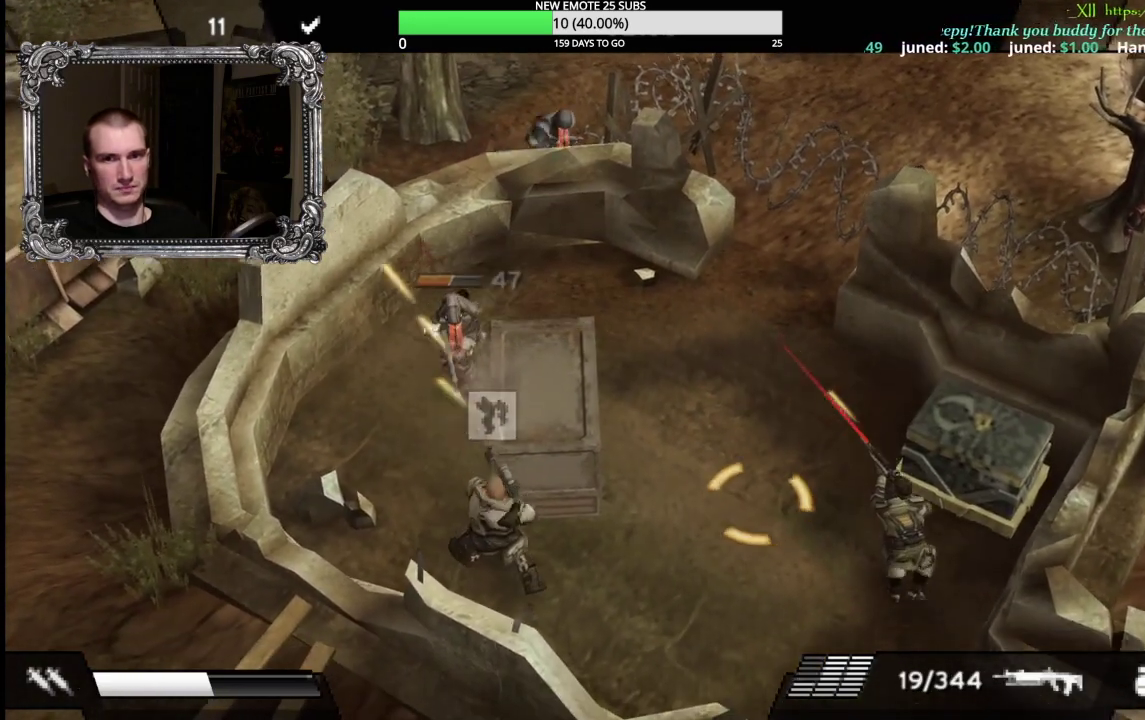
{"buttons": [], "left_stick": "down-right", "right_stick": "center", "events": [[350, "L1", "up"], [383, "X", "up"], [500, "left_stick", "down-right"]]}
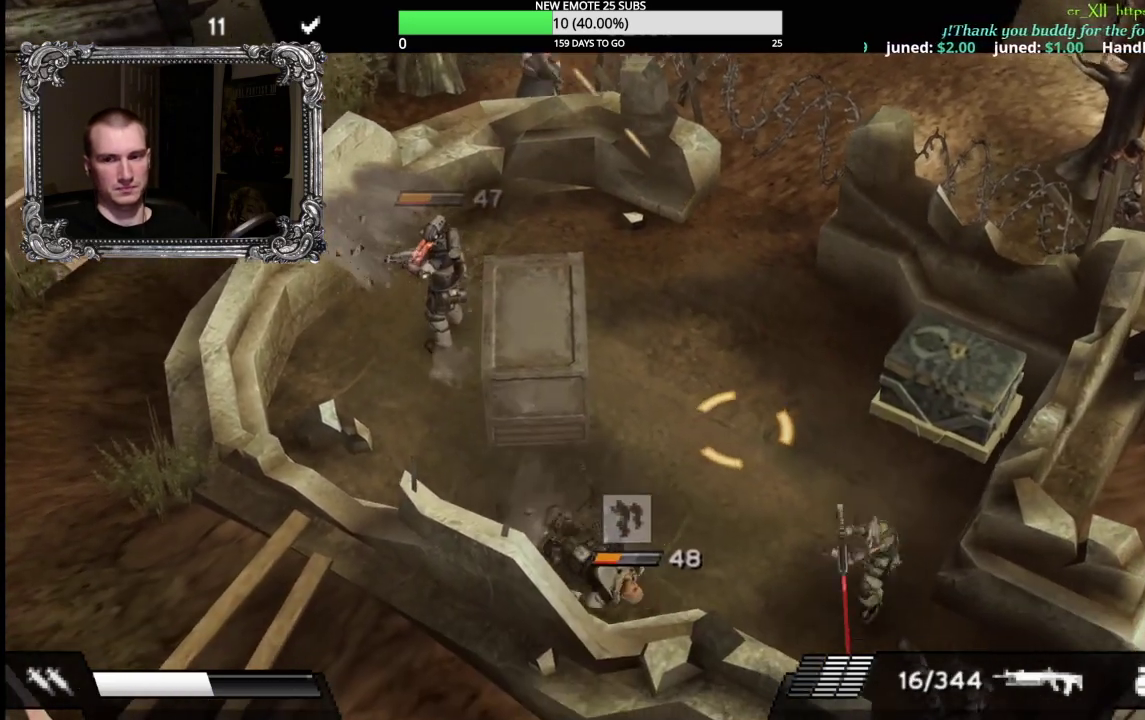
{"buttons": [], "left_stick": "up-left", "right_stick": "center", "events": [[83, "left_stick", "right"], [133, "left_stick", "up-right"], [450, "left_stick", "up-left"]]}
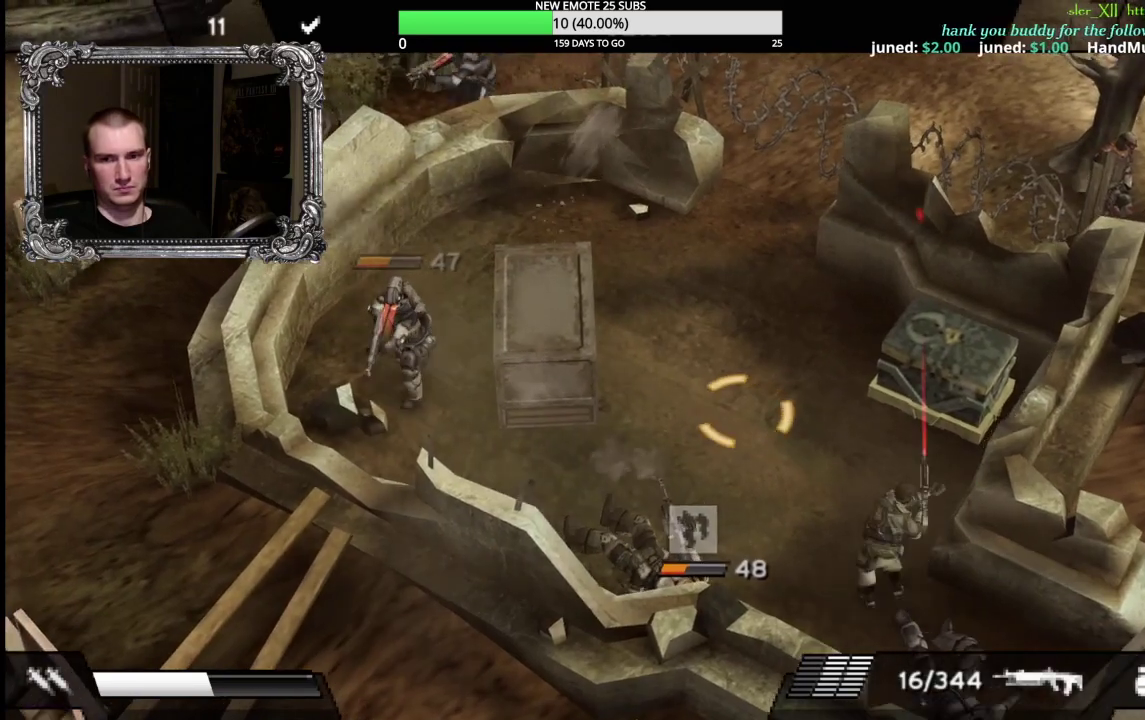
{"buttons": ["X", "L1"], "left_stick": "down", "right_stick": "center", "events": [[33, "L1", "down"], [67, "X", "down"], [100, "left_stick", "down"]]}
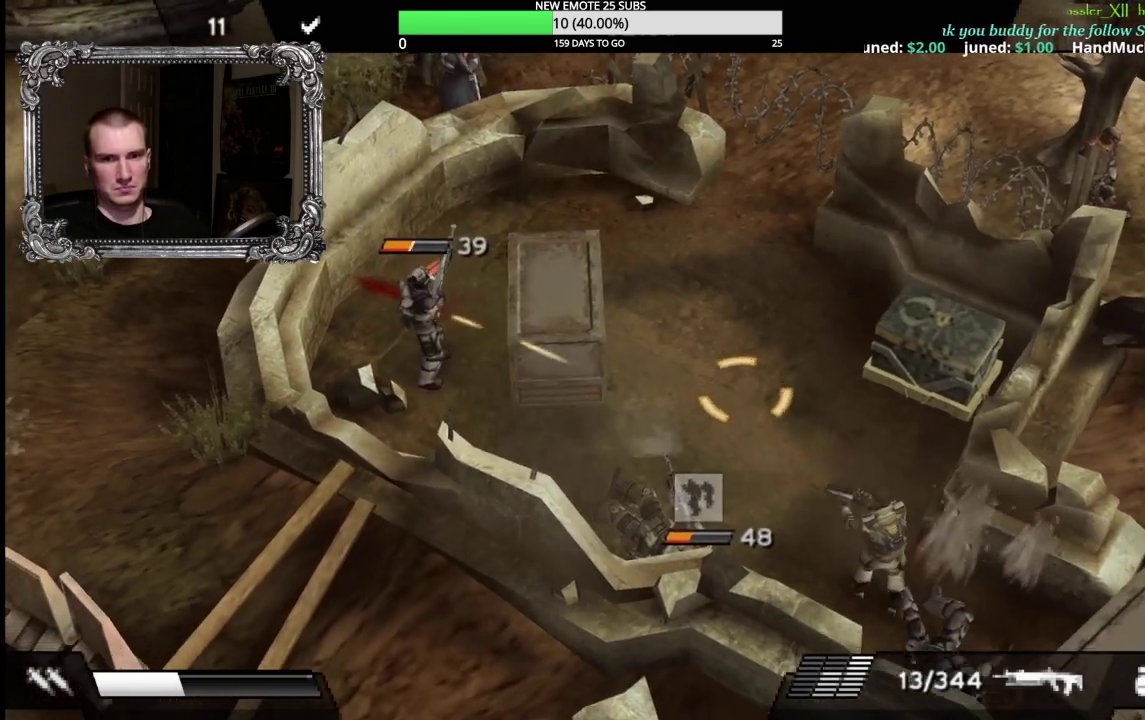
{"buttons": ["X", "L1"], "left_stick": "center", "right_stick": "center", "events": [[433, "left_stick", "center"]]}
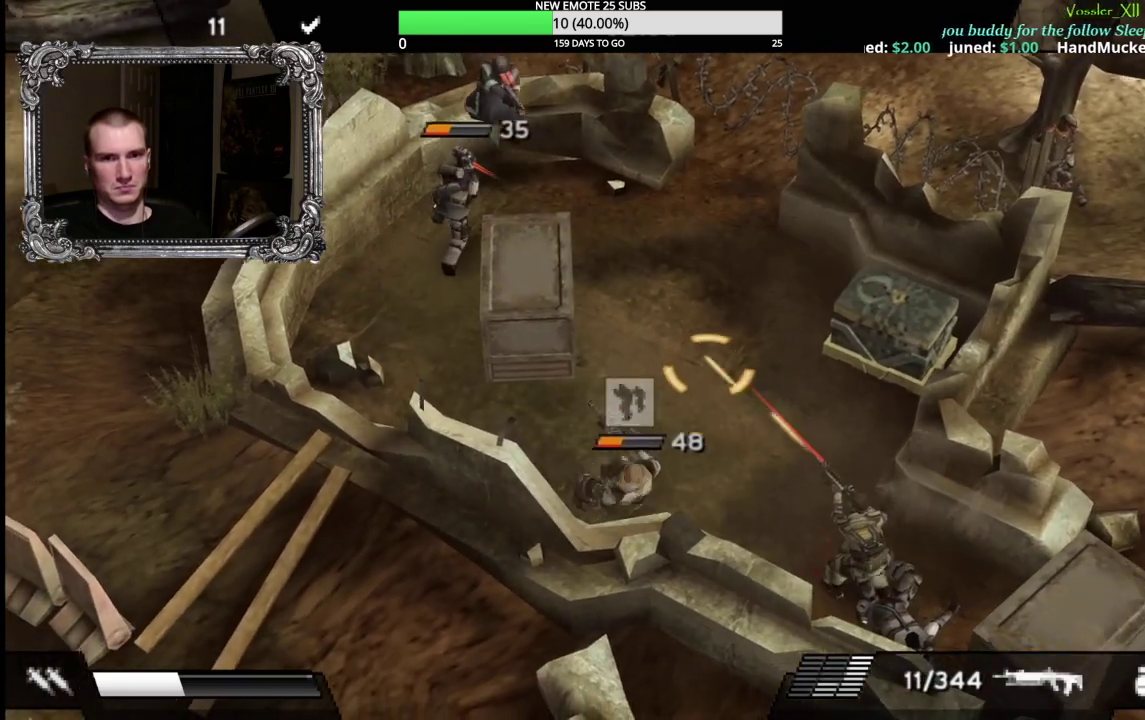
{"buttons": ["X", "L1"], "left_stick": "up", "right_stick": "center", "events": [[133, "left_stick", "up"]]}
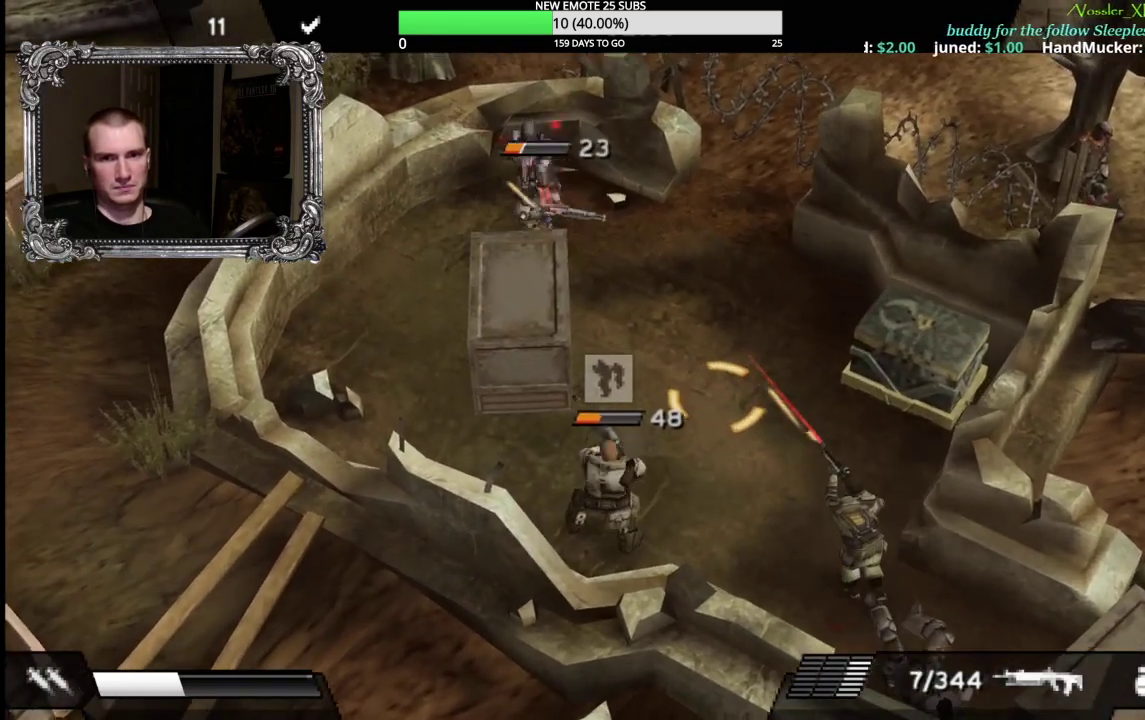
{"buttons": ["X", "L1"], "left_stick": "down-right", "right_stick": "center", "events": [[183, "left_stick", "down-right"]]}
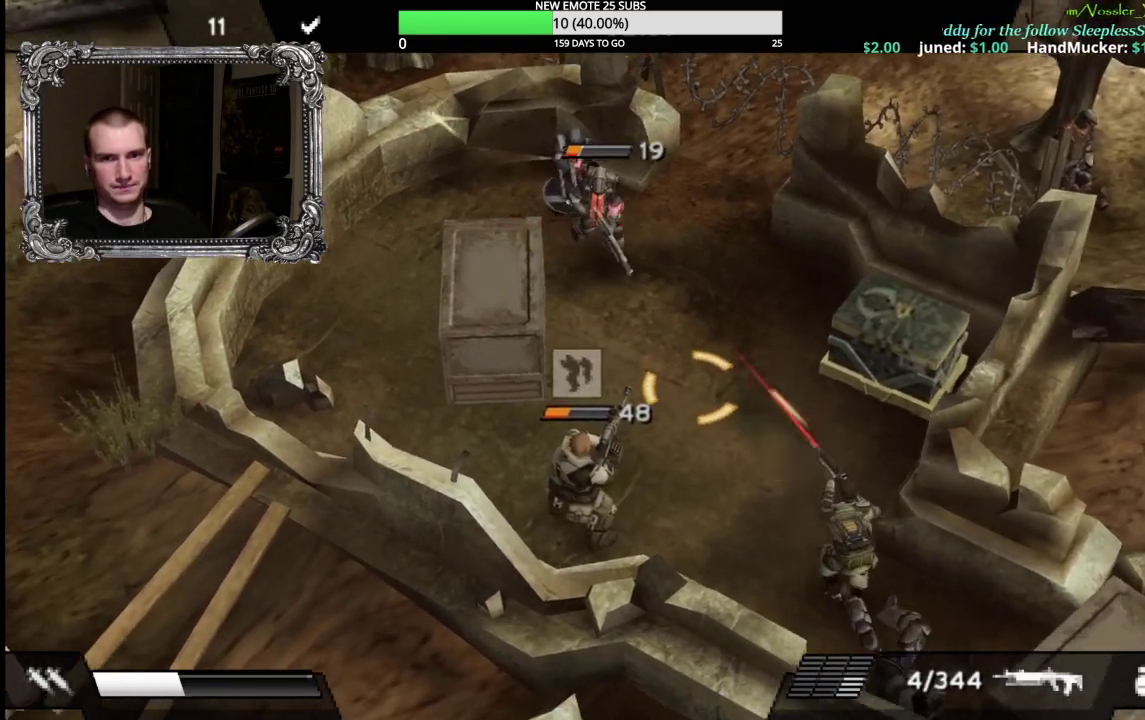
{"buttons": ["X", "L1"], "left_stick": "down", "right_stick": "center", "events": [[117, "left_stick", "down"]]}
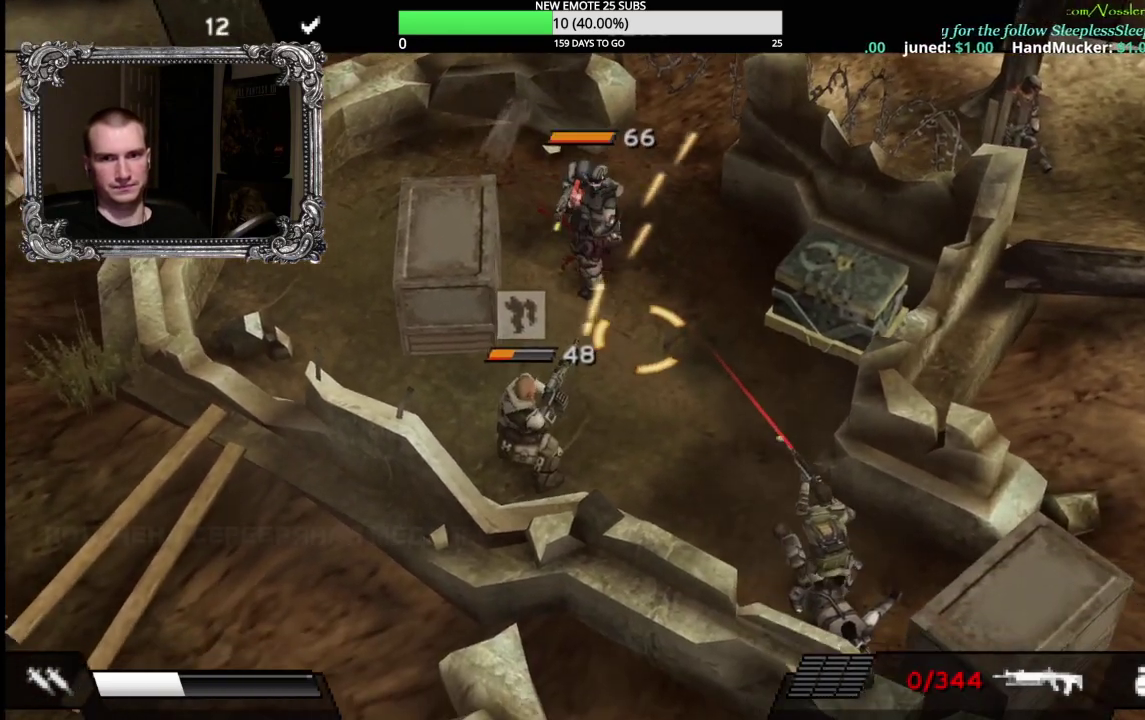
{"buttons": ["X", "L1"], "left_stick": "down", "right_stick": "center", "events": []}
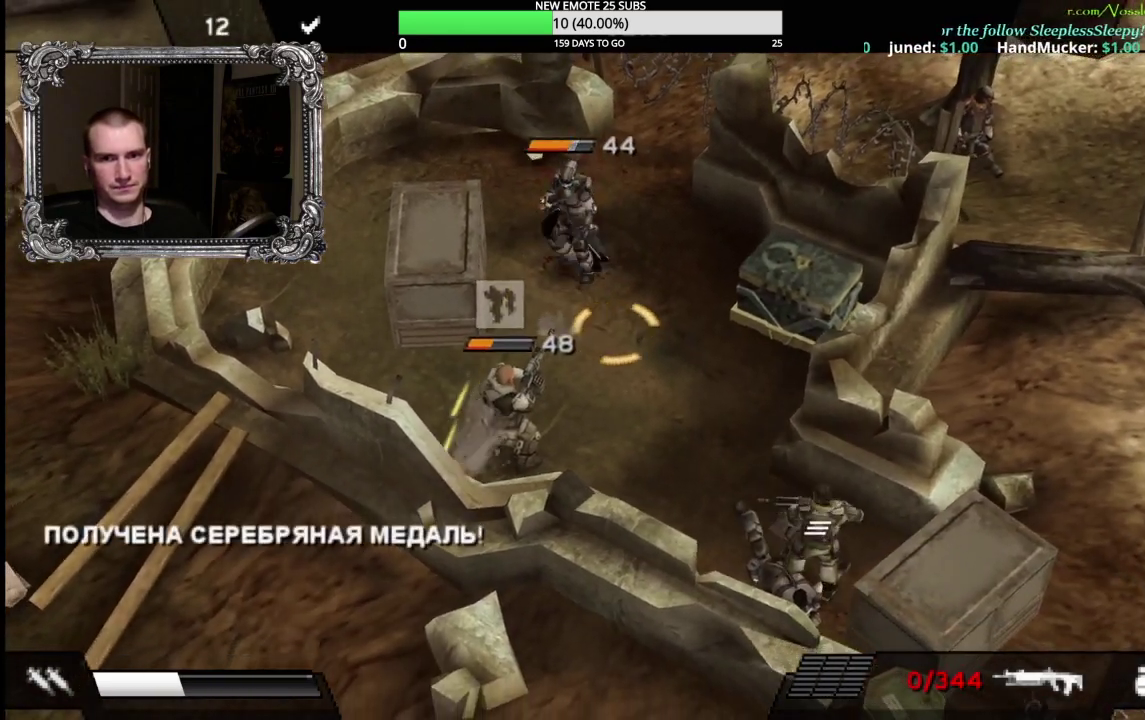
{"buttons": ["X", "L1"], "left_stick": "up", "right_stick": "center", "events": [[117, "left_stick", "down-right"], [200, "left_stick", "up"]]}
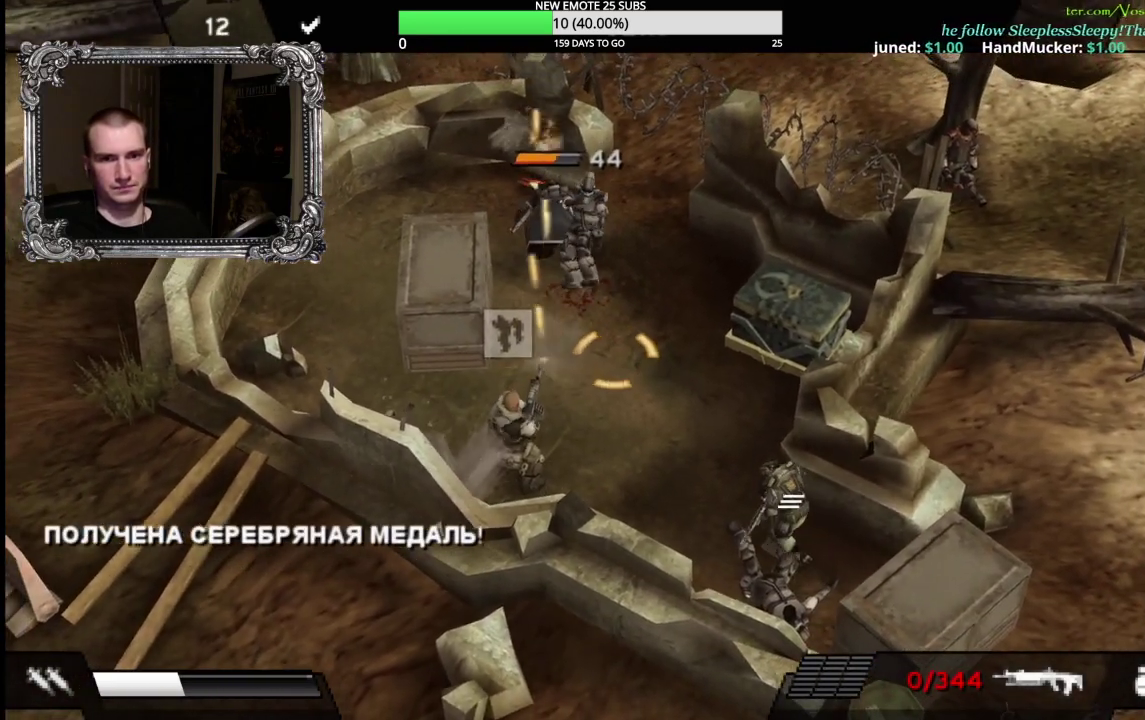
{"buttons": ["X", "L1"], "left_stick": "up", "right_stick": "center", "events": []}
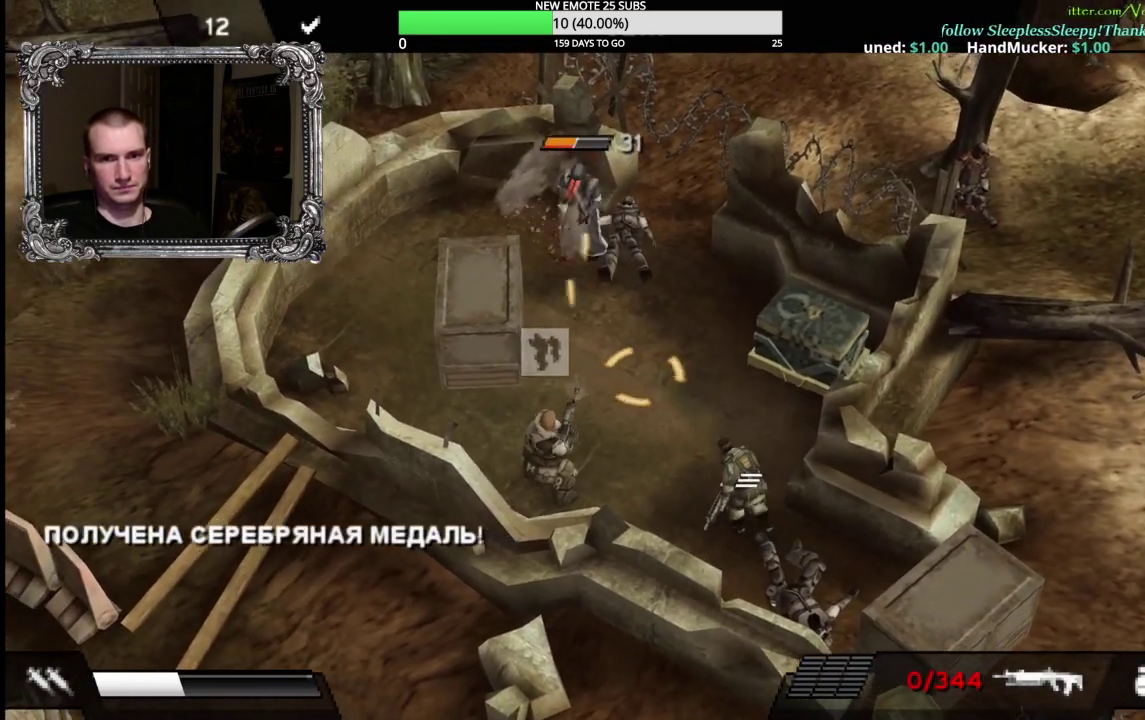
{"buttons": ["X", "L1"], "left_stick": "up", "right_stick": "center", "events": []}
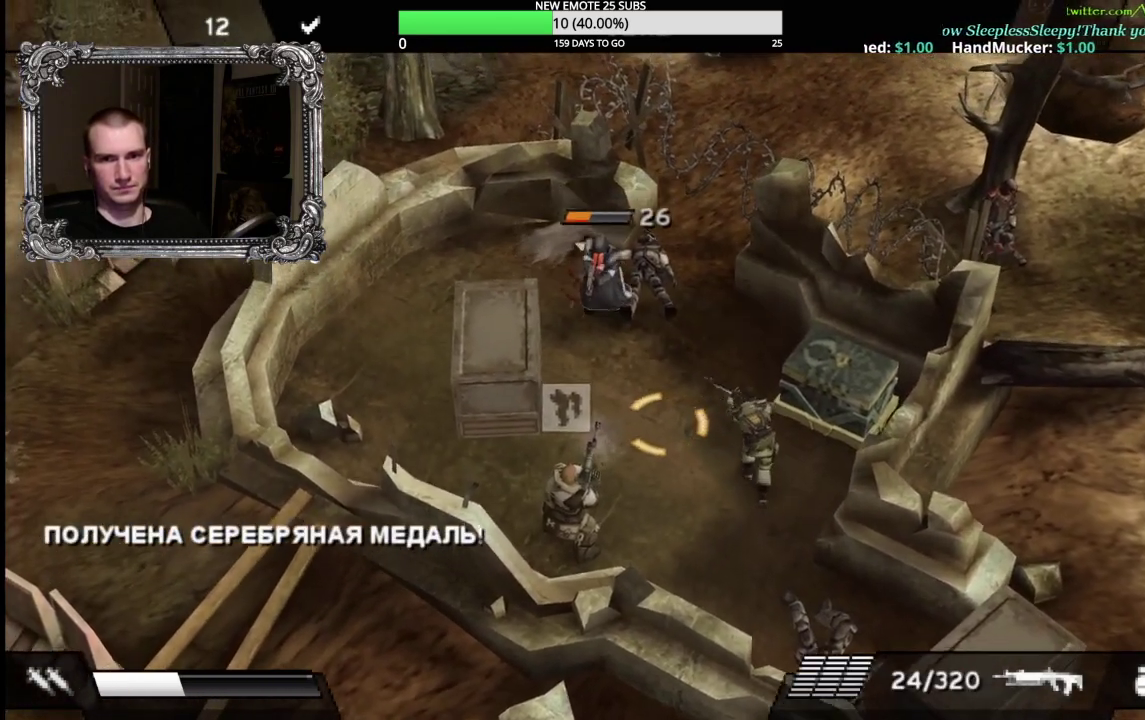
{"buttons": ["X", "L1"], "left_stick": "up-left", "right_stick": "center", "events": [[283, "left_stick", "up-left"]]}
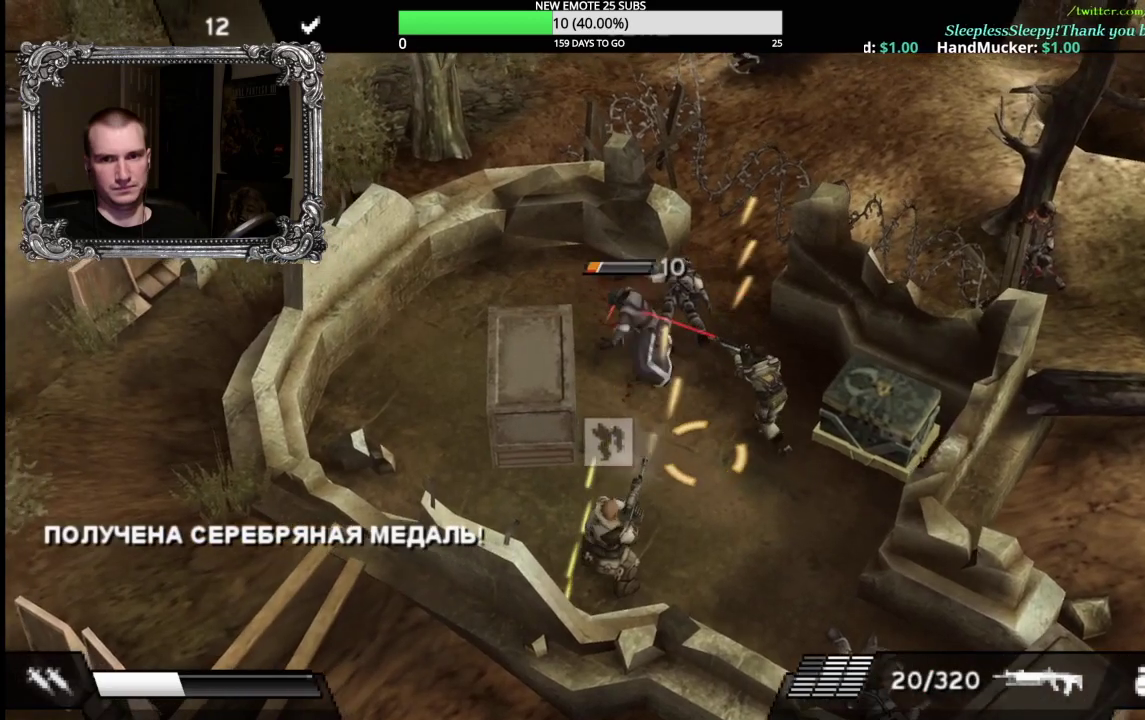
{"buttons": ["X", "L1"], "left_stick": "left", "right_stick": "center", "events": [[450, "left_stick", "left"]]}
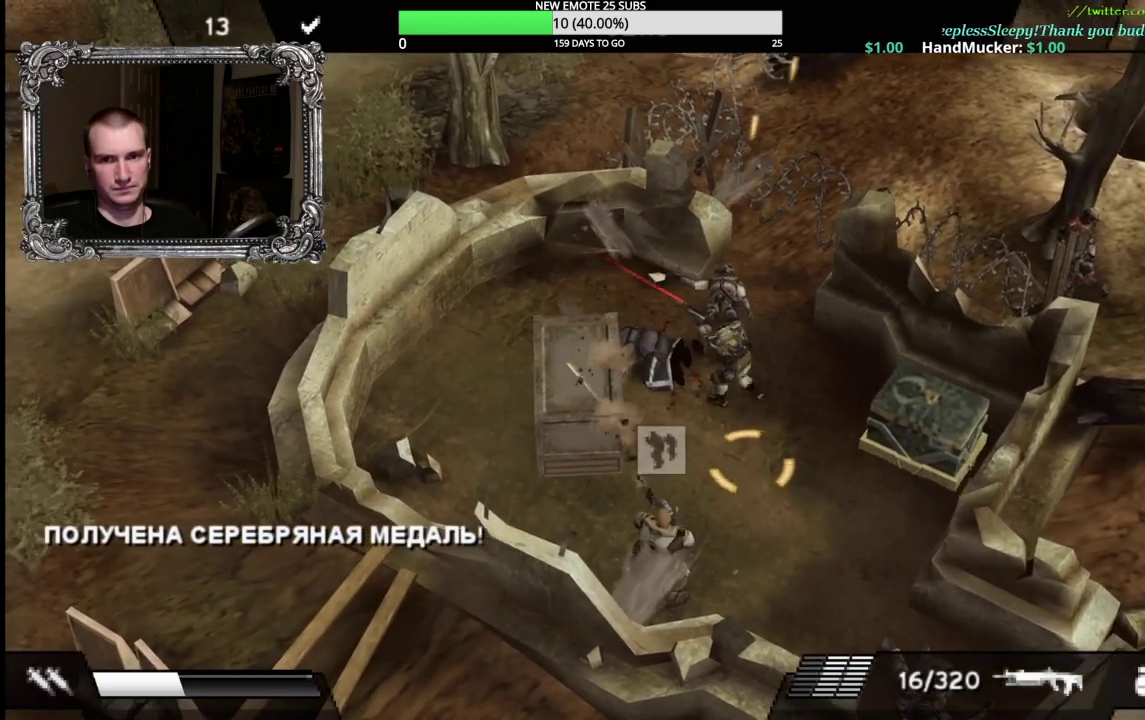
{"buttons": [], "left_stick": "down", "right_stick": "center", "events": [[17, "left_stick", "down-left"], [117, "left_stick", "down"], [167, "X", "up"], [217, "L1", "up"], [317, "left_stick", "down-left"], [450, "left_stick", "down"]]}